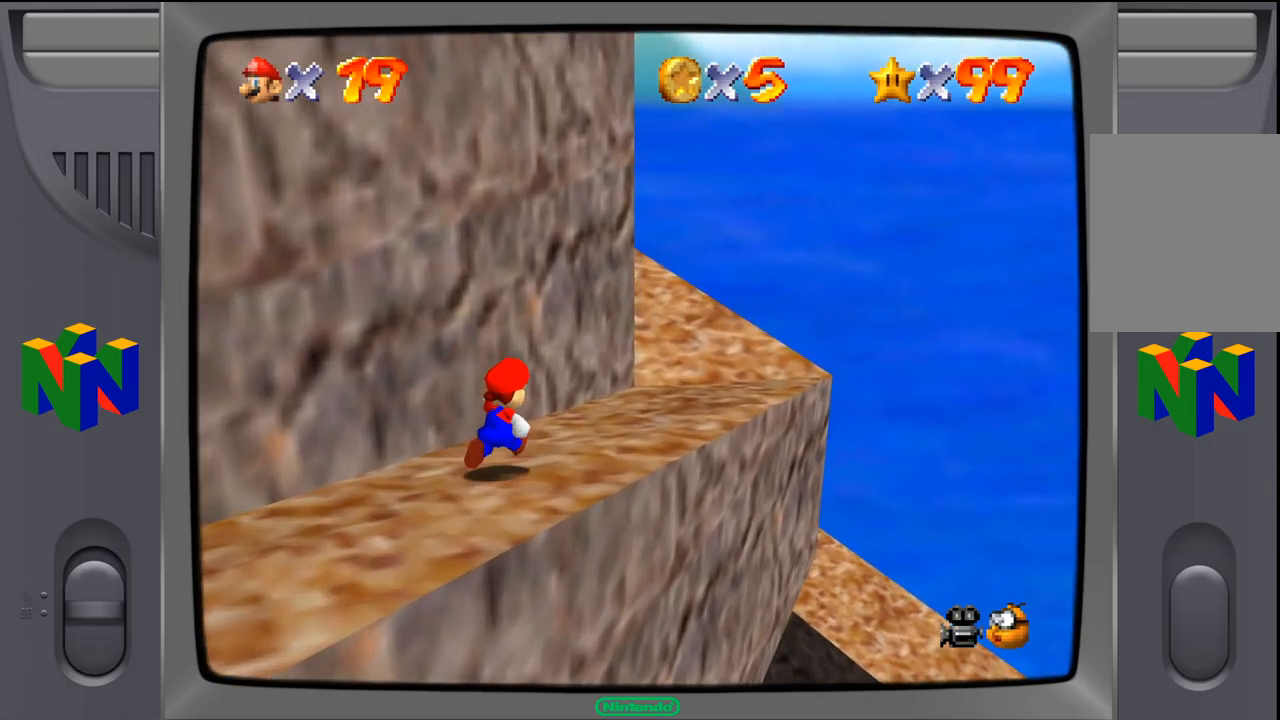
Gameplay with a controller (Nintendo layout); each line is a JSON object with the inputs held at the frame after it (dt_ms = milliseconds from this image to that frame). "events" lists button and stick changes between this image and that frame as [ms after this image, input, new state], when the widget could be followed in between. Not read: L1 L3 R1 R3.
{"dt_ms": 500, "buttons": [], "left_stick": "up-right", "events": []}
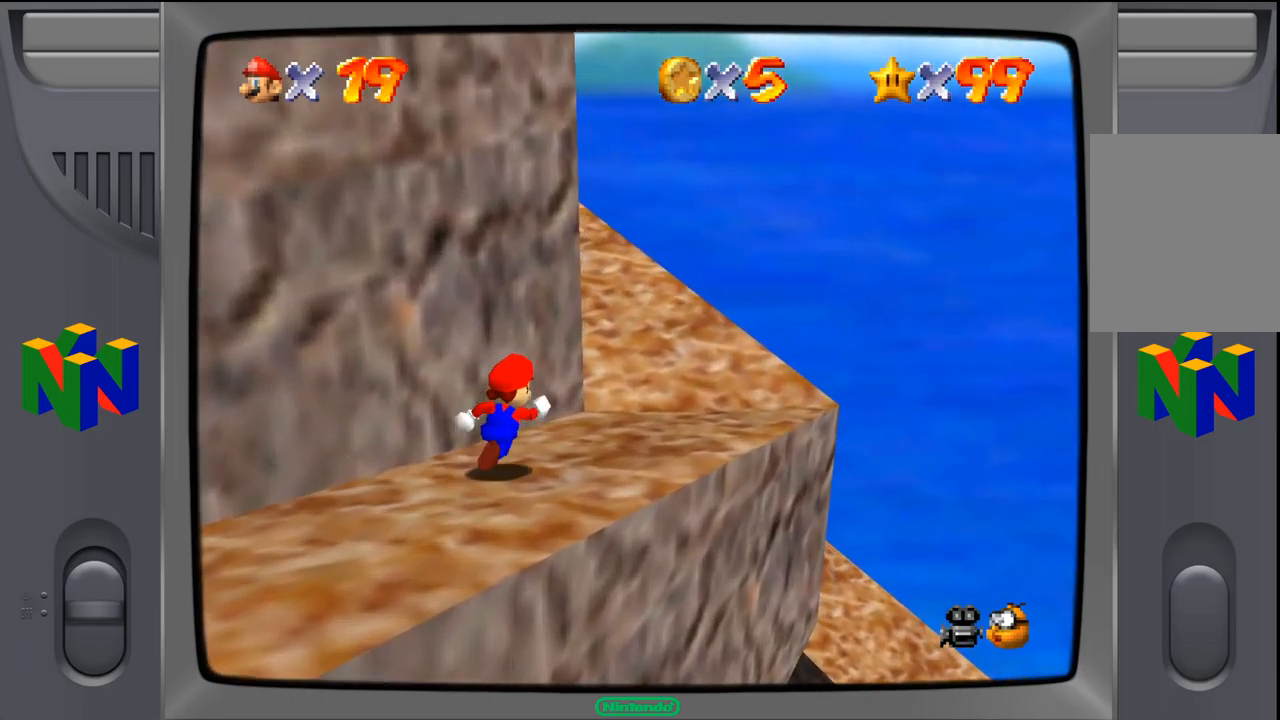
{"dt_ms": 500, "buttons": [], "left_stick": "up-right", "events": []}
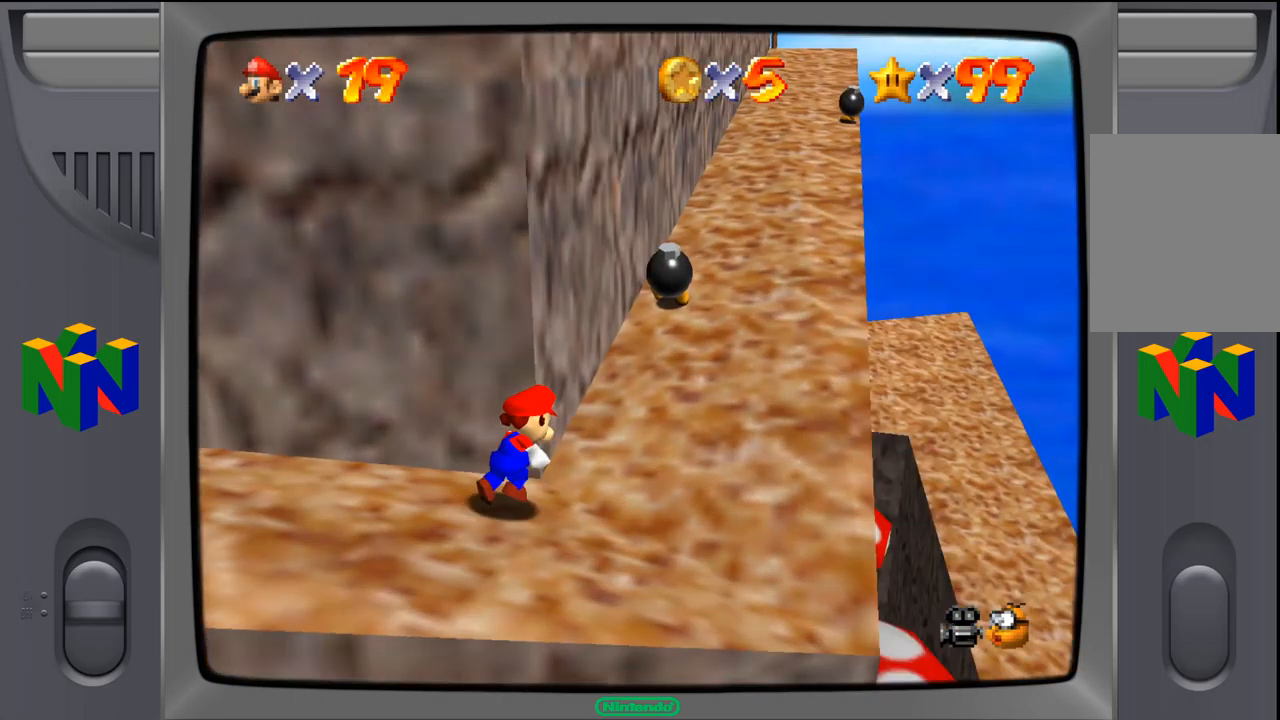
{"dt_ms": 500, "buttons": [], "left_stick": "up-right", "events": []}
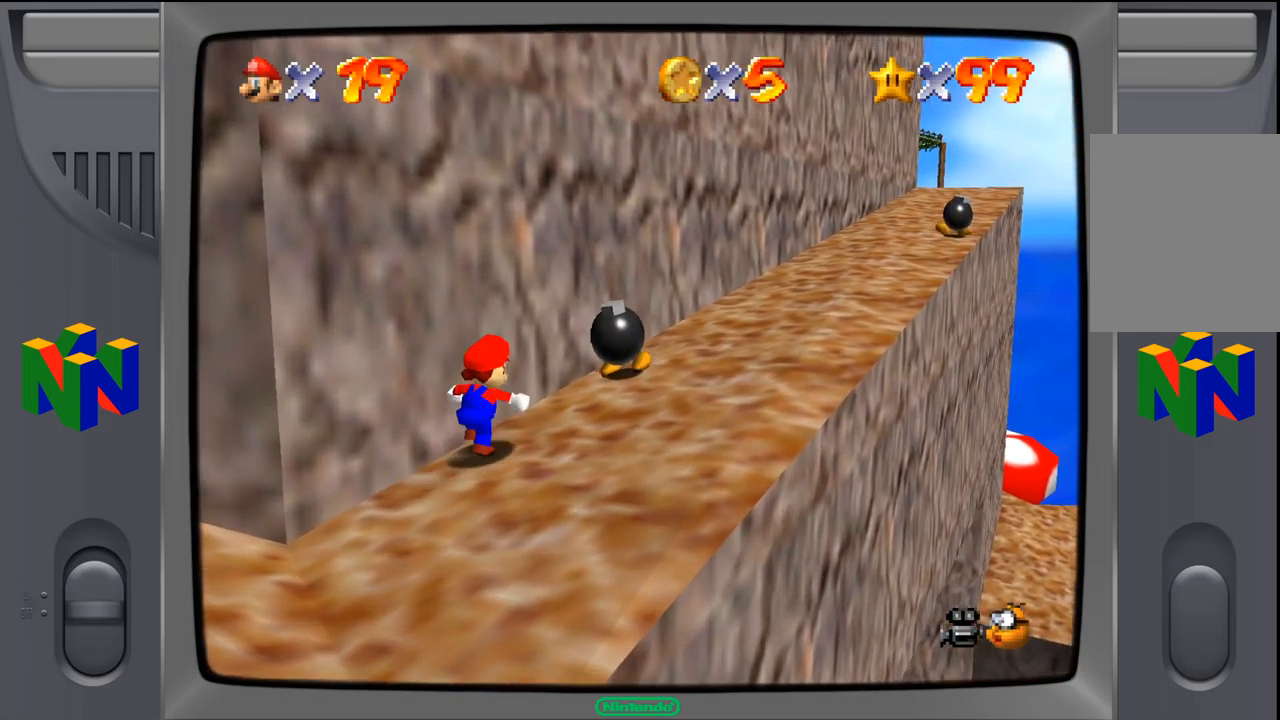
{"dt_ms": 500, "buttons": ["B"], "left_stick": "center", "events": [[400, "B", "down"], [400, "left_stick", "center"]]}
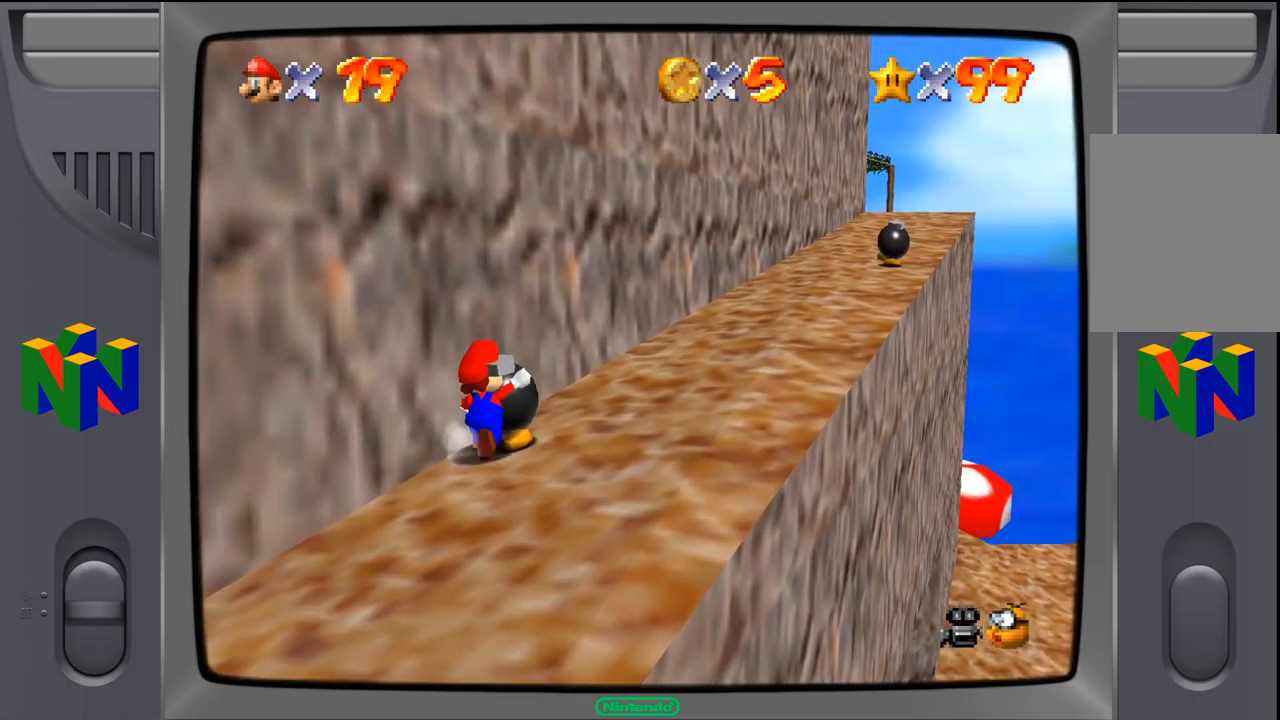
{"dt_ms": 500, "buttons": [], "left_stick": "center", "events": [[17, "B", "up"]]}
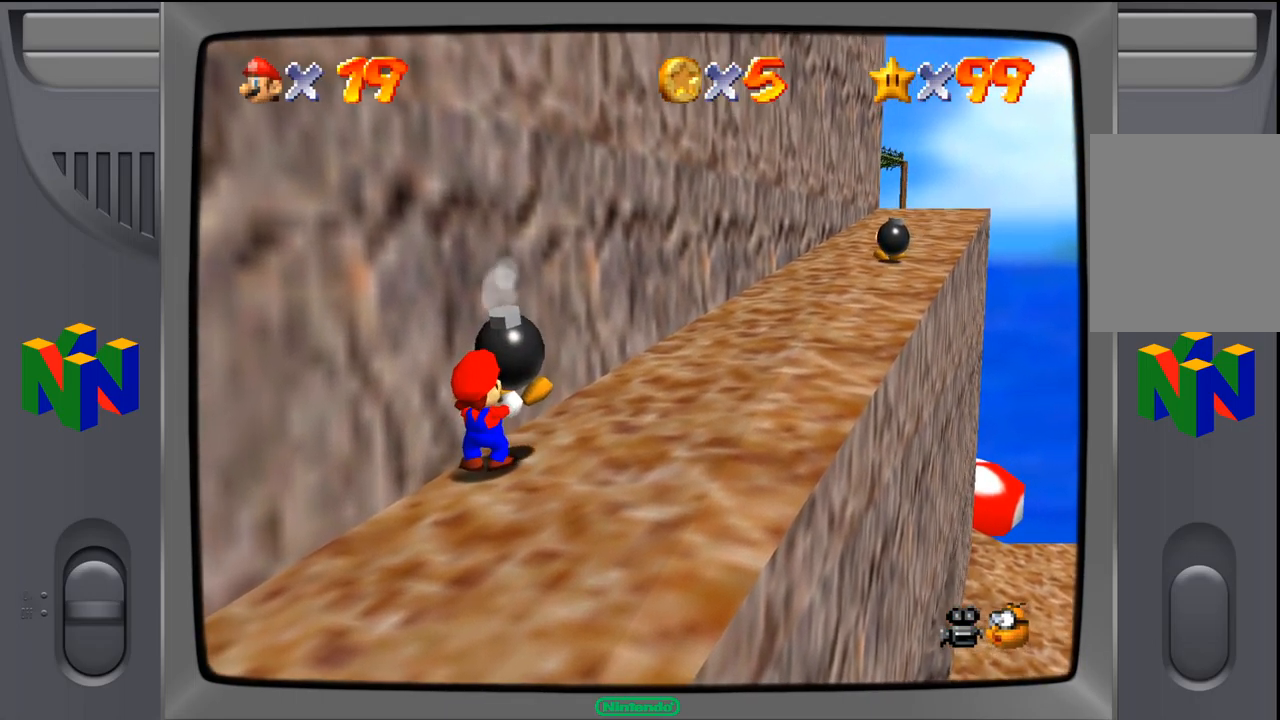
{"dt_ms": 500, "buttons": ["B"], "left_stick": "center", "events": [[417, "B", "down"]]}
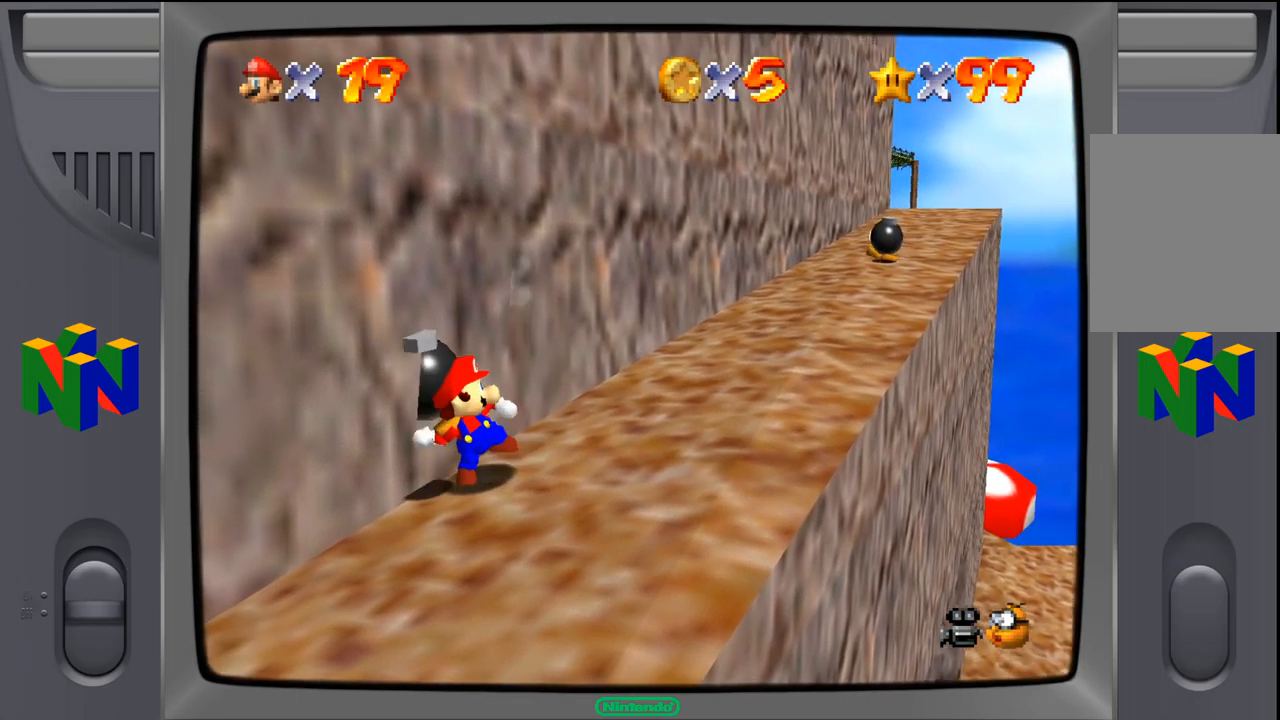
{"dt_ms": 500, "buttons": [], "left_stick": "center", "events": [[100, "B", "up"]]}
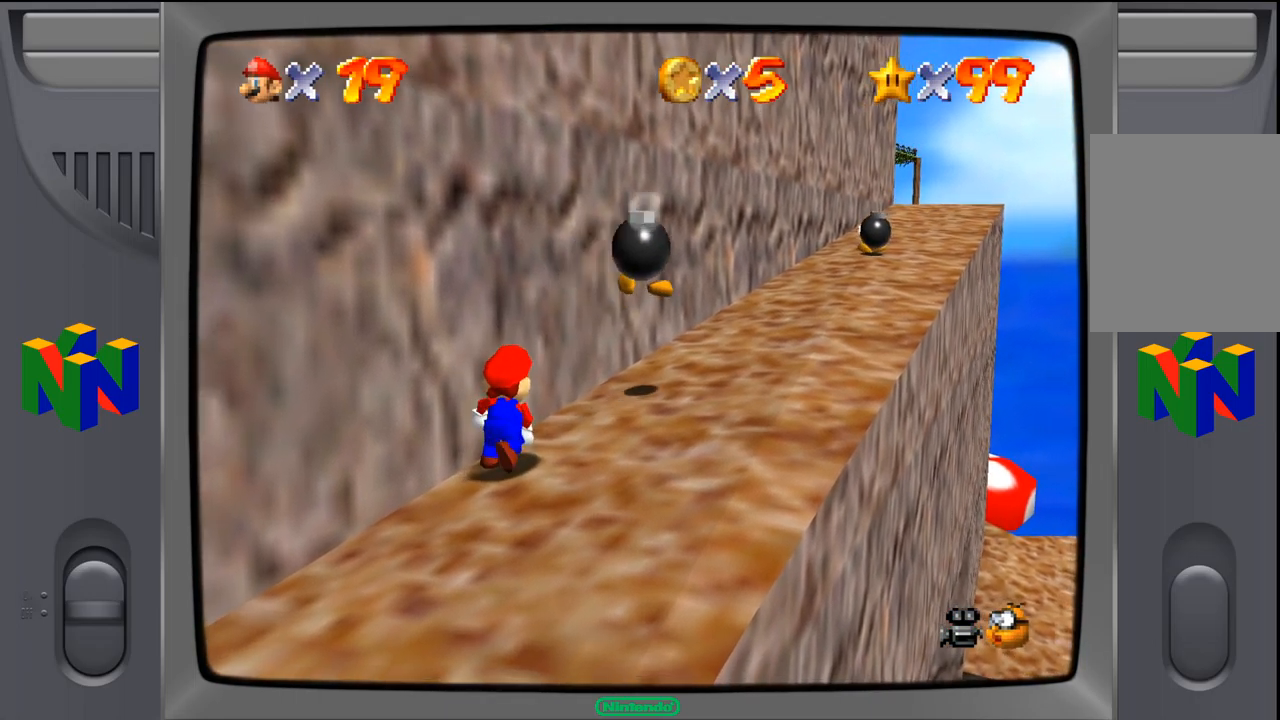
{"dt_ms": 500, "buttons": [], "left_stick": "center", "events": []}
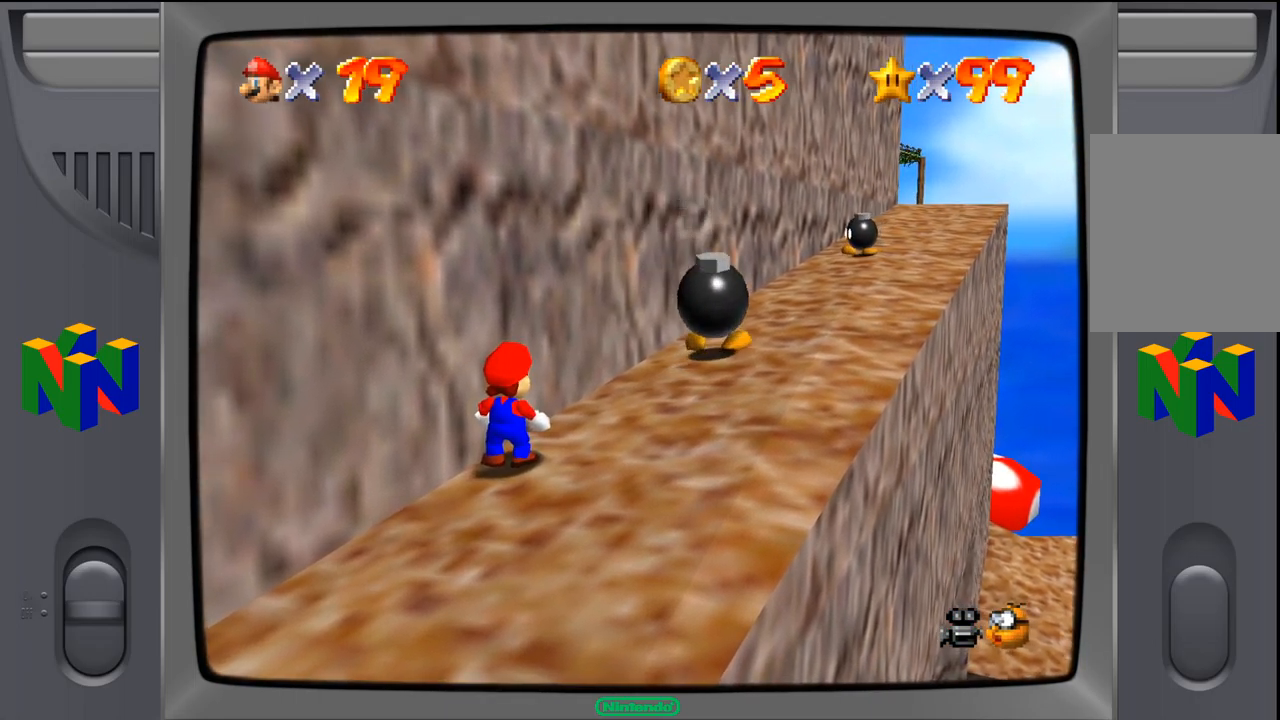
{"dt_ms": 500, "buttons": [], "left_stick": "up-right", "events": [[233, "left_stick", "up-right"]]}
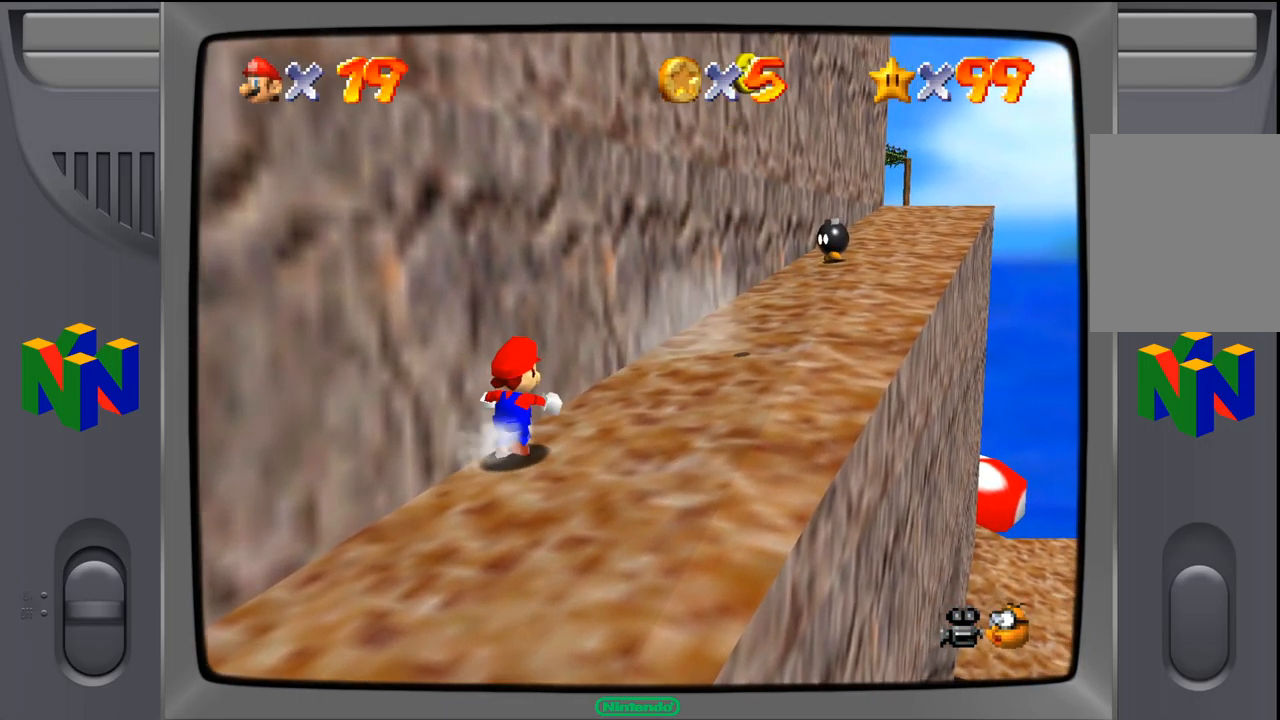
{"dt_ms": 516, "buttons": [], "left_stick": "right", "events": [[283, "left_stick", "right"]]}
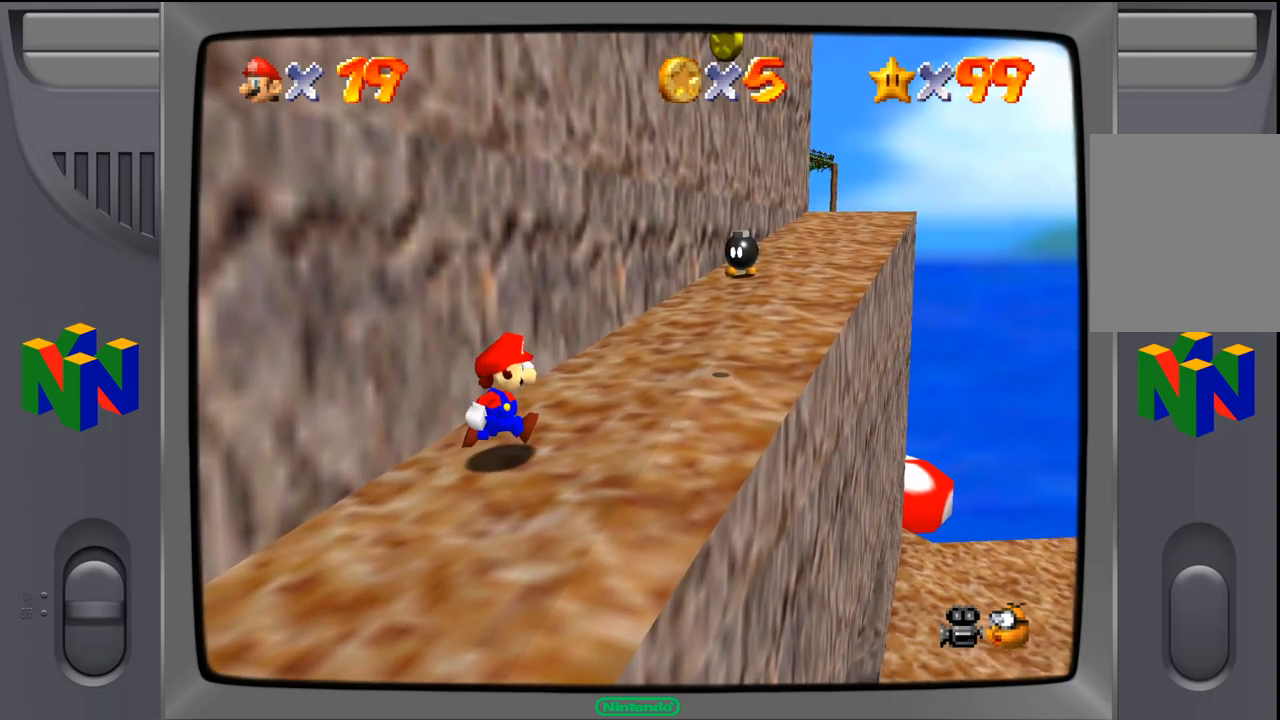
{"dt_ms": 500, "buttons": [], "left_stick": "up-right", "events": [[100, "left_stick", "up-right"]]}
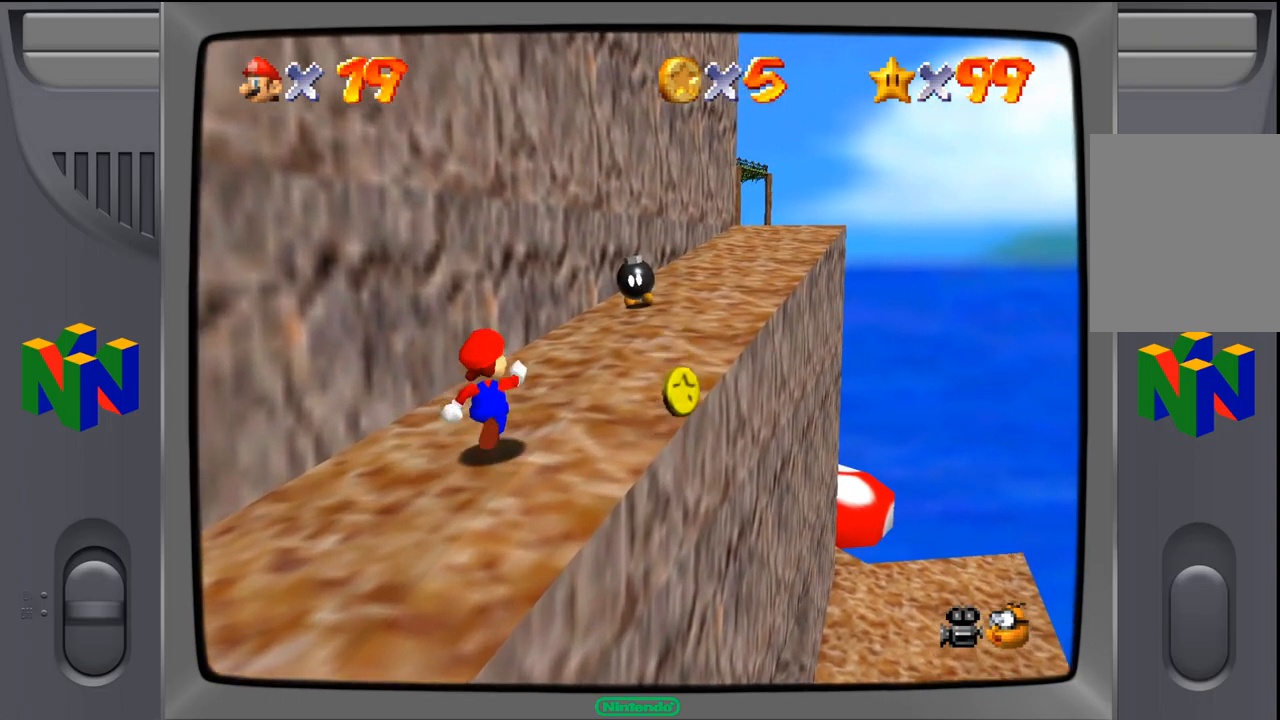
{"dt_ms": 500, "buttons": [], "left_stick": "up-right", "events": []}
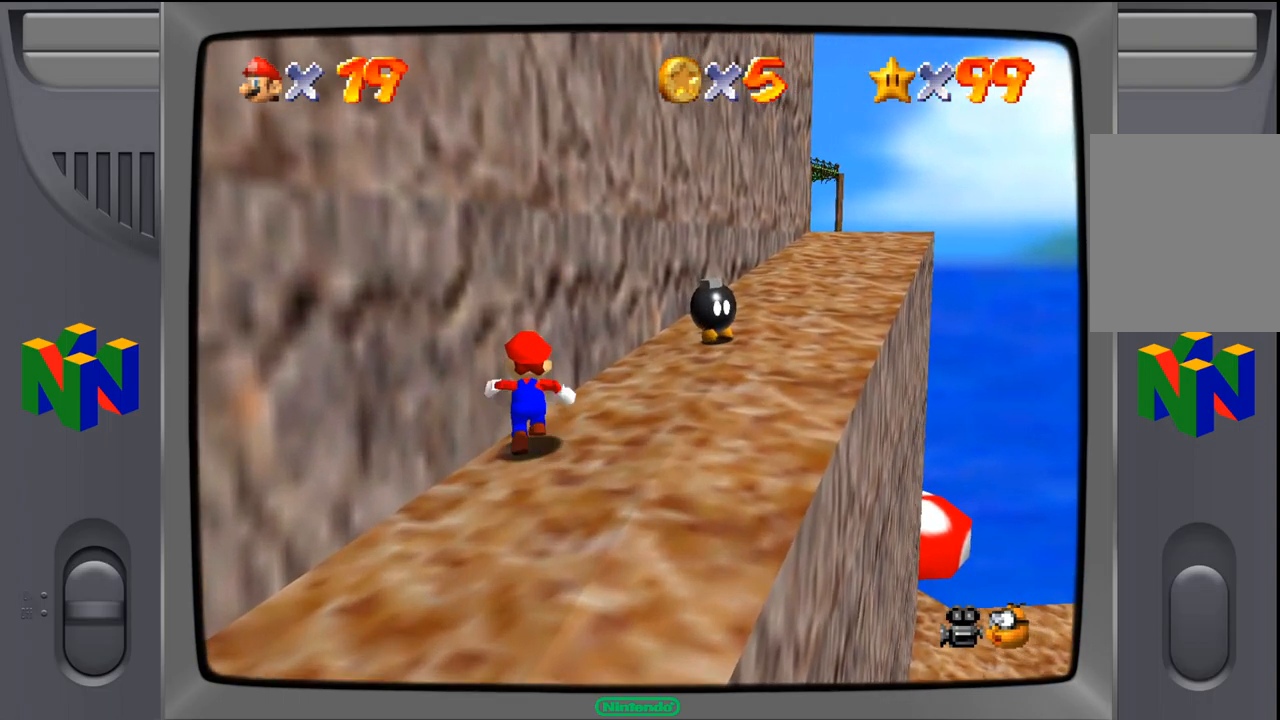
{"dt_ms": 500, "buttons": [], "left_stick": "up-right", "events": []}
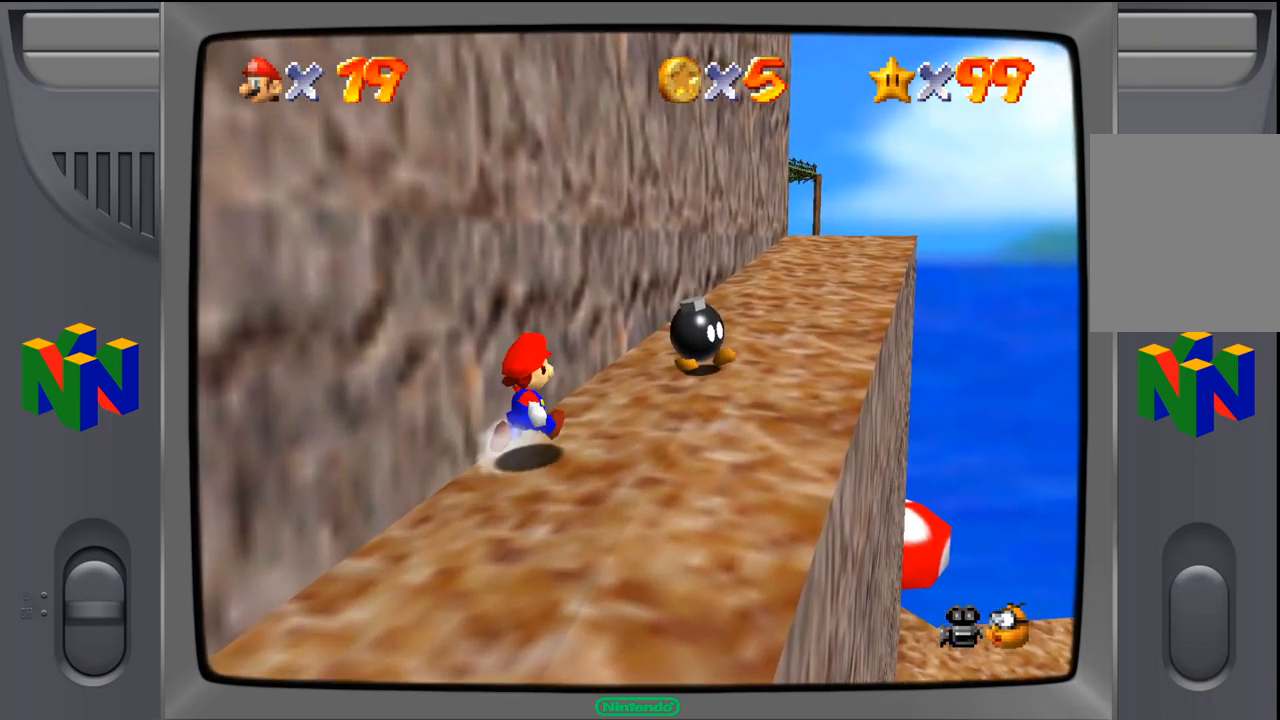
{"dt_ms": 500, "buttons": [], "left_stick": "right", "events": [[500, "left_stick", "right"]]}
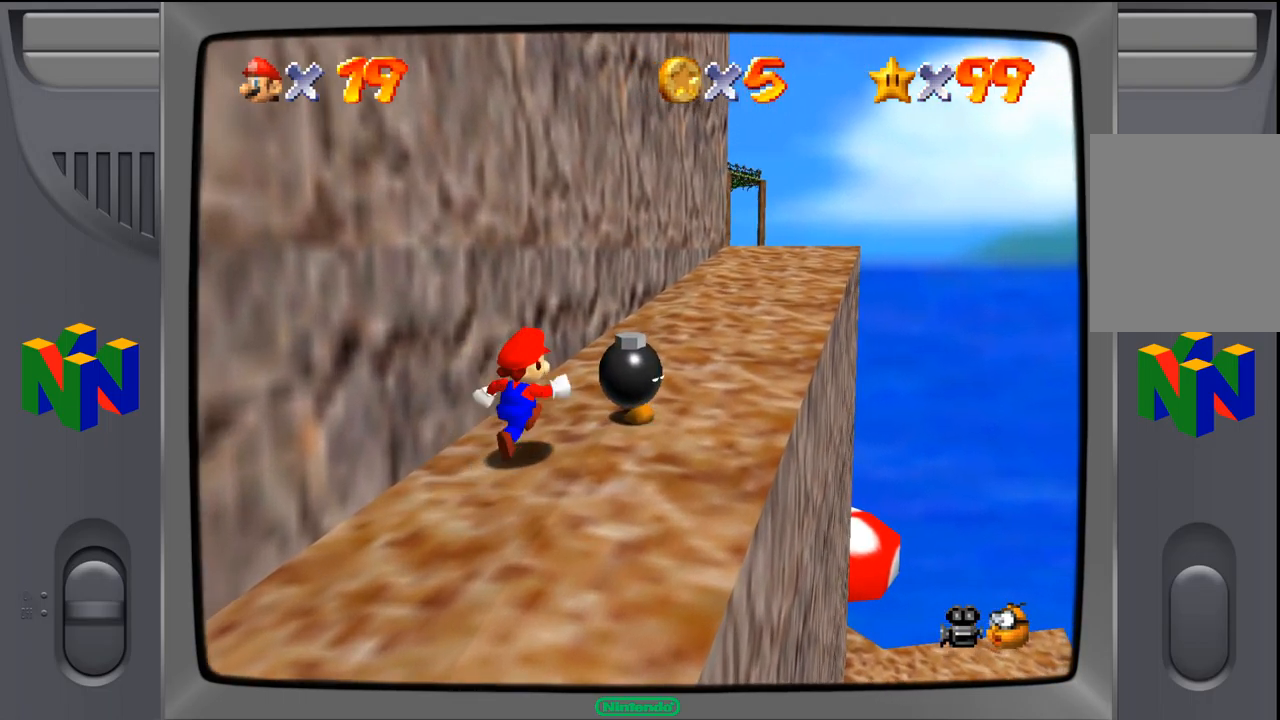
{"dt_ms": 500, "buttons": [], "left_stick": "center", "events": [[67, "B", "down"], [150, "left_stick", "center"], [183, "B", "up"]]}
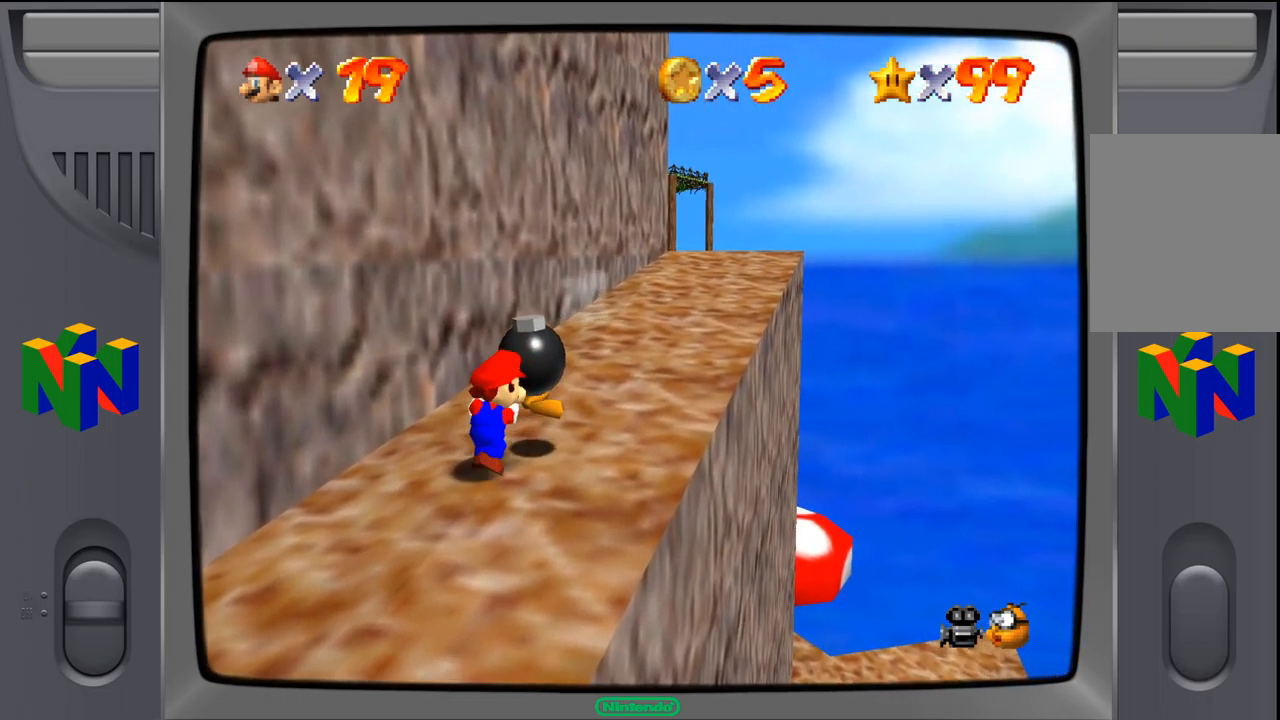
{"dt_ms": 500, "buttons": [], "left_stick": "up", "events": [[333, "left_stick", "up"]]}
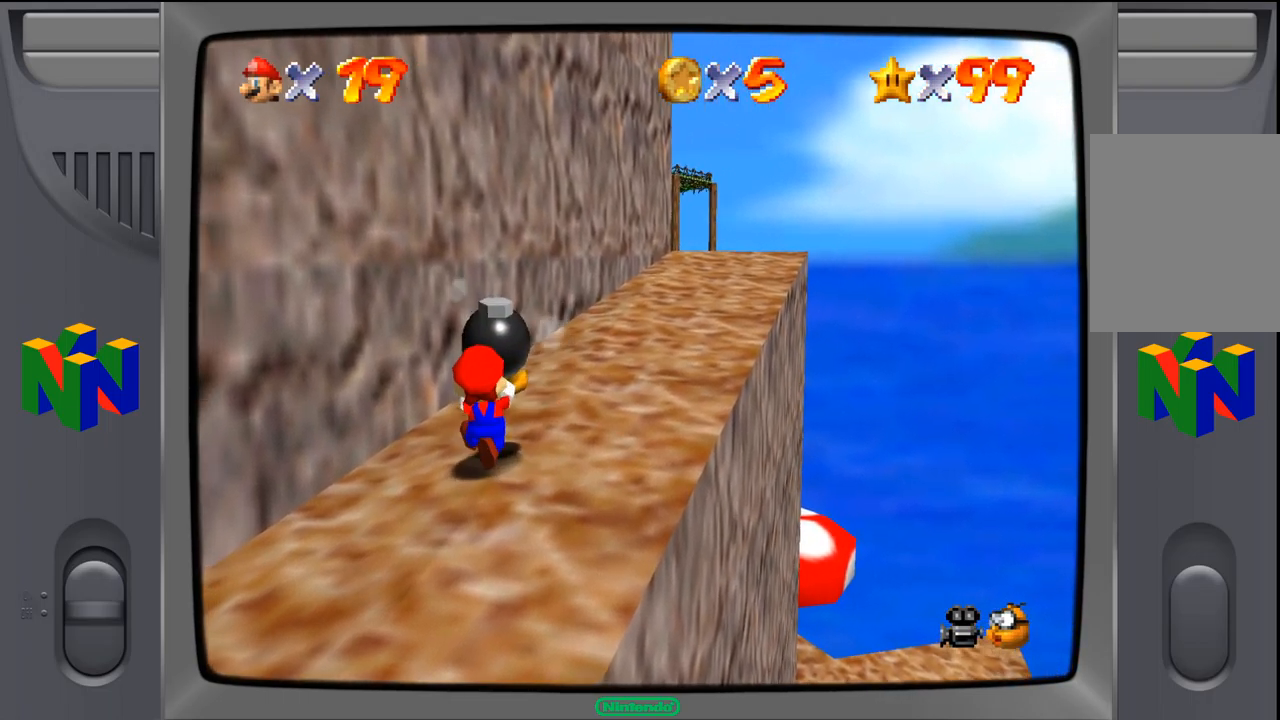
{"dt_ms": 500, "buttons": [], "left_stick": "center", "events": [[167, "B", "down"], [317, "B", "up"], [500, "left_stick", "center"]]}
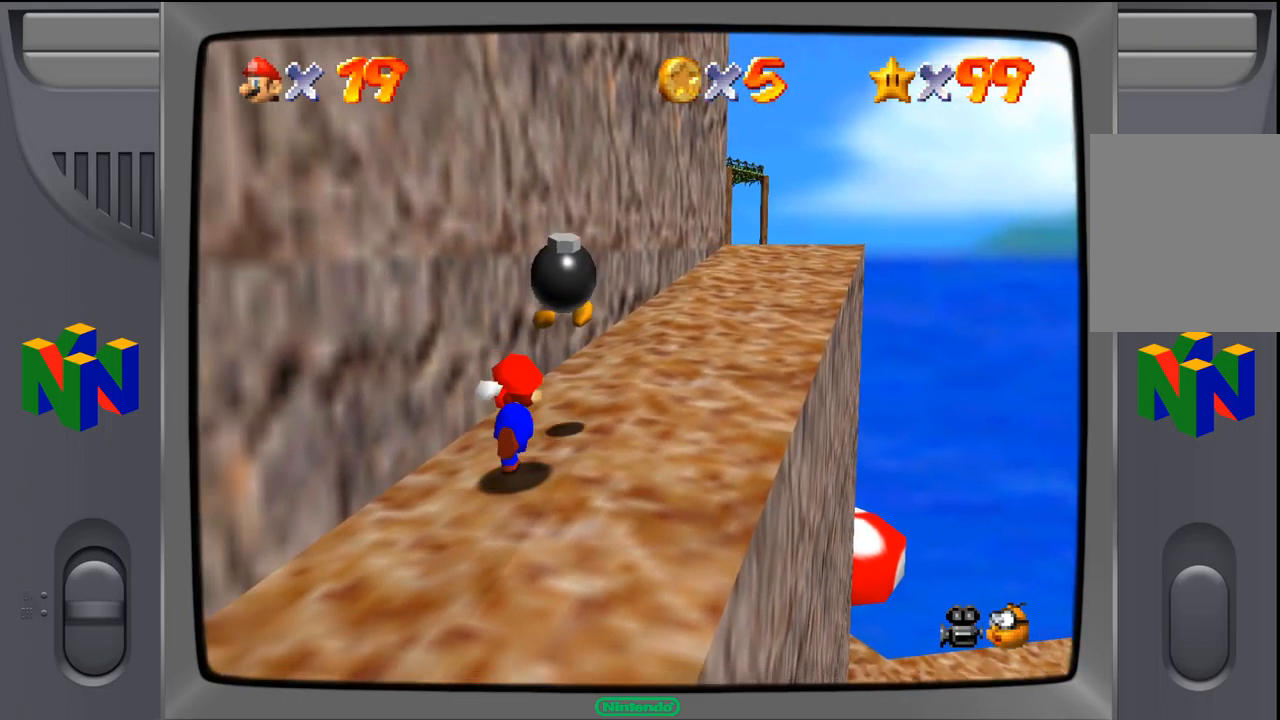
{"dt_ms": 500, "buttons": [], "left_stick": "center", "events": []}
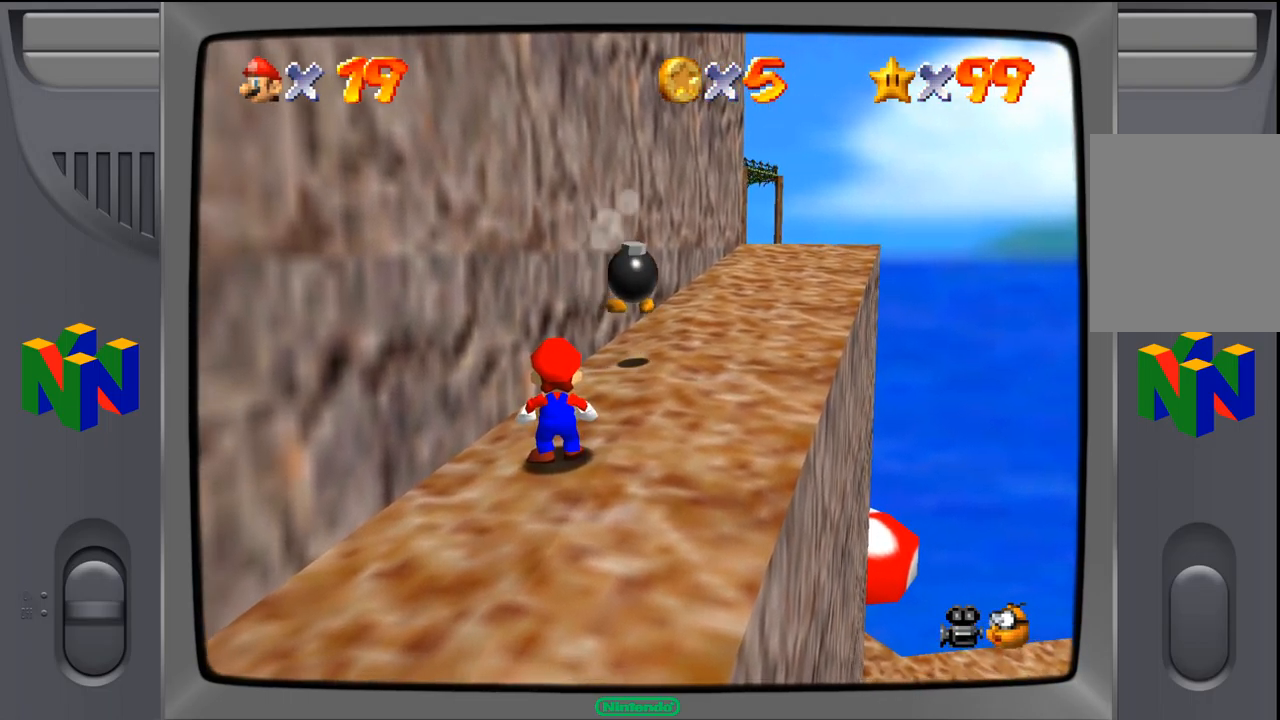
{"dt_ms": 500, "buttons": [], "left_stick": "up-right", "events": [[150, "left_stick", "up"], [233, "left_stick", "up-right"]]}
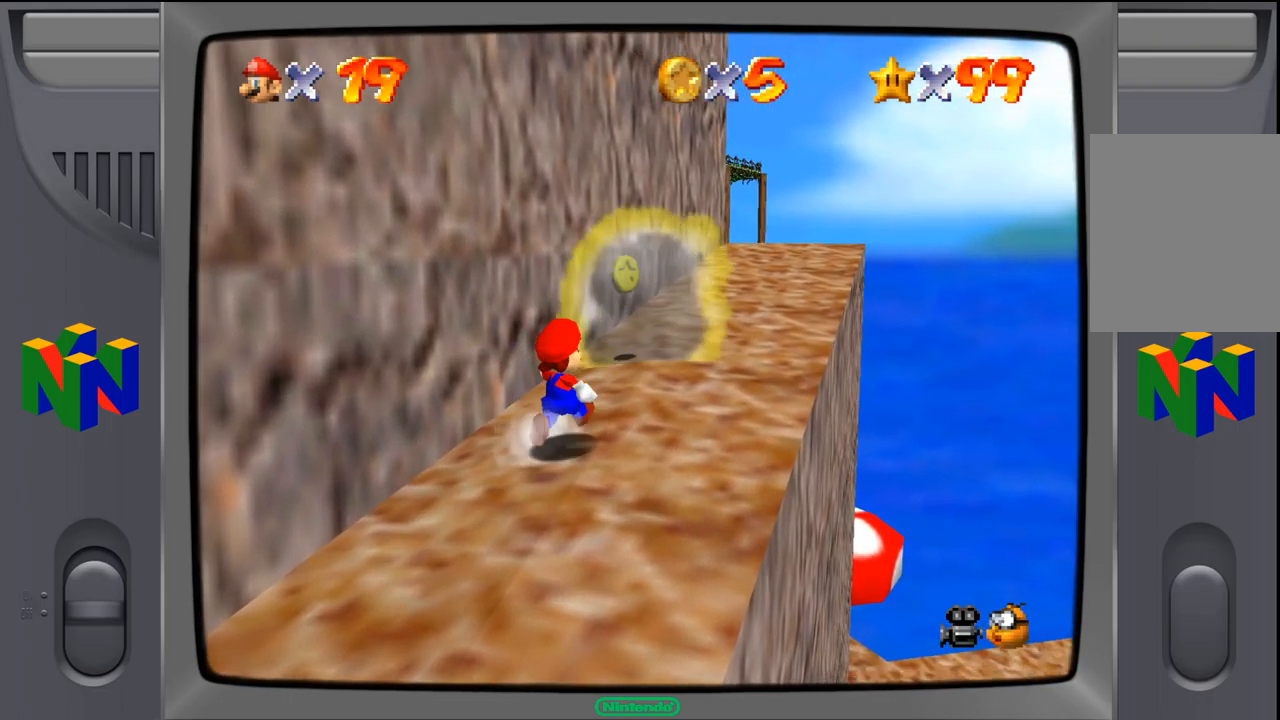
{"dt_ms": 500, "buttons": [], "left_stick": "up", "events": [[17, "left_stick", "center"], [417, "left_stick", "up"]]}
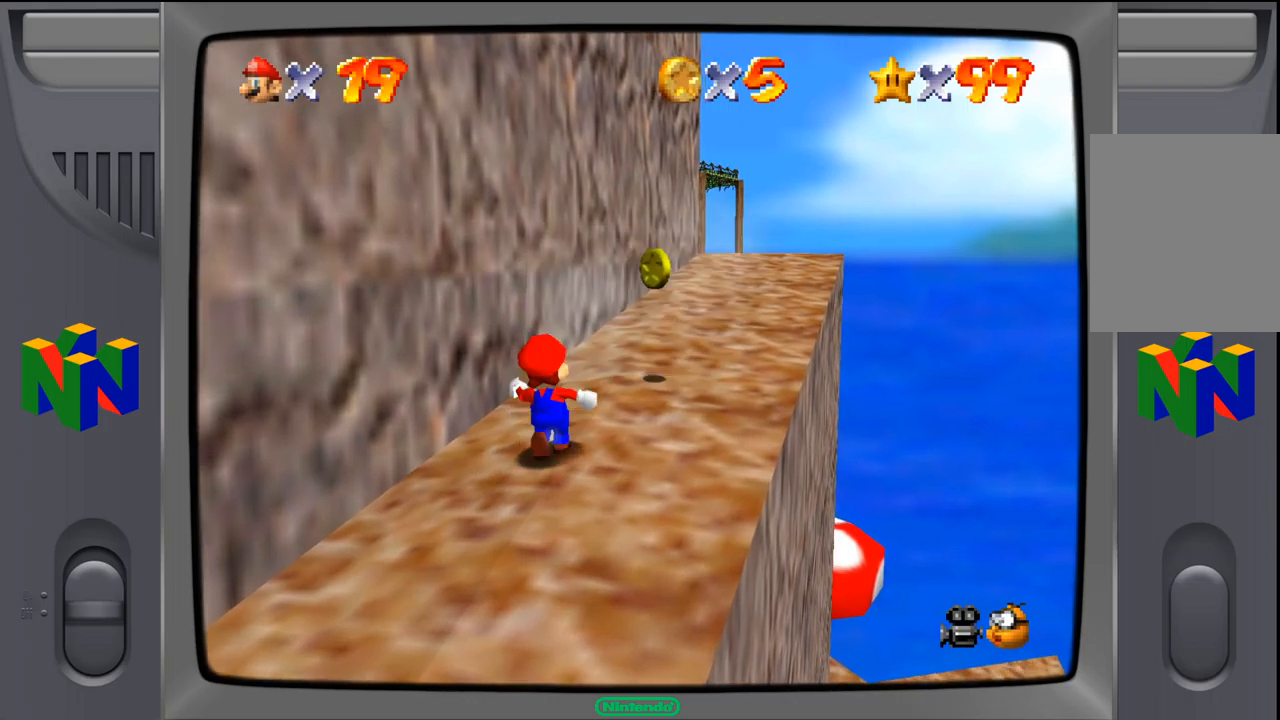
{"dt_ms": 500, "buttons": [], "left_stick": "right", "events": [[34, "left_stick", "up-right"], [350, "left_stick", "right"]]}
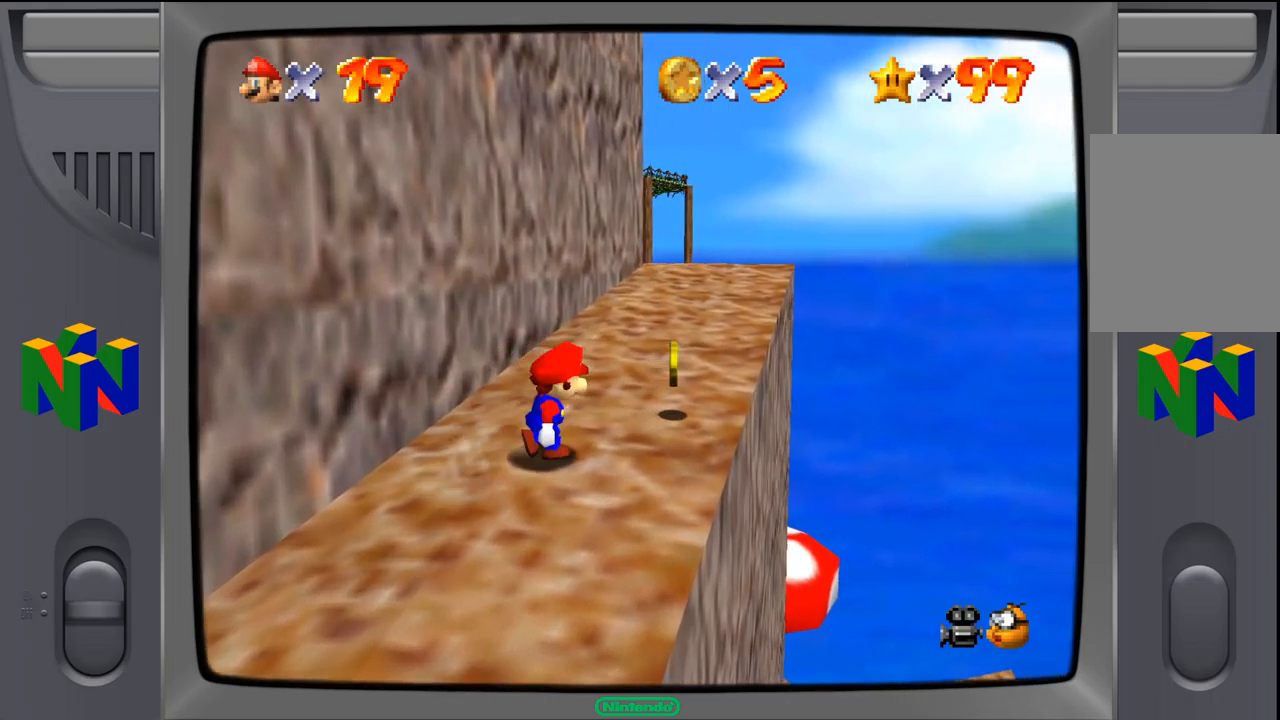
{"dt_ms": 500, "buttons": [], "left_stick": "up", "events": [[250, "left_stick", "up-right"], [400, "left_stick", "up"]]}
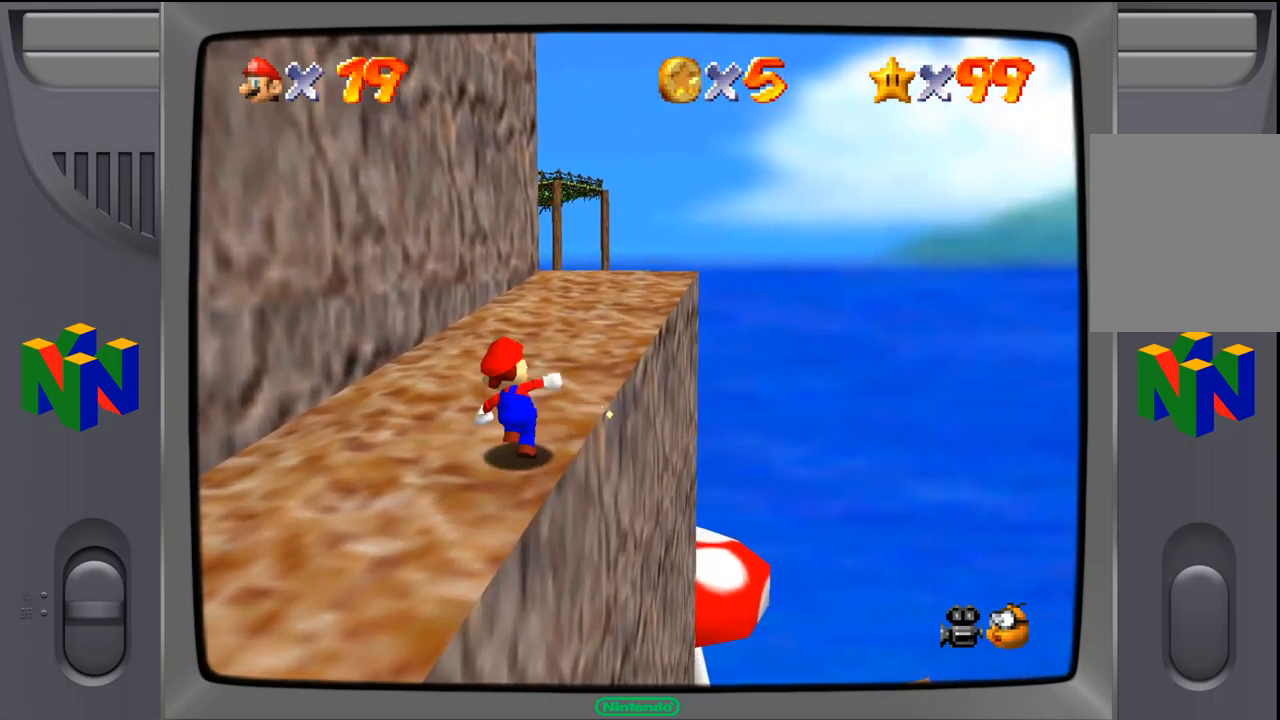
{"dt_ms": 500, "buttons": [], "left_stick": "up", "events": []}
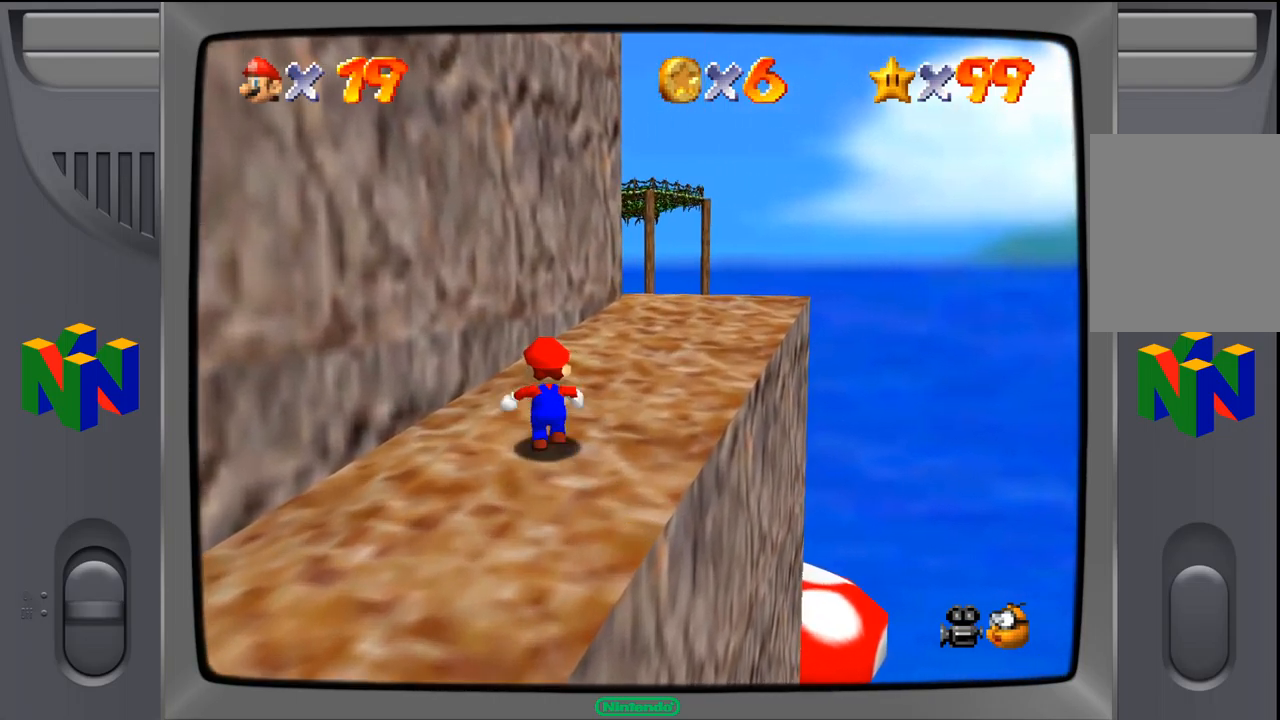
{"dt_ms": 500, "buttons": [], "left_stick": "up-right", "events": [[267, "left_stick", "up-right"]]}
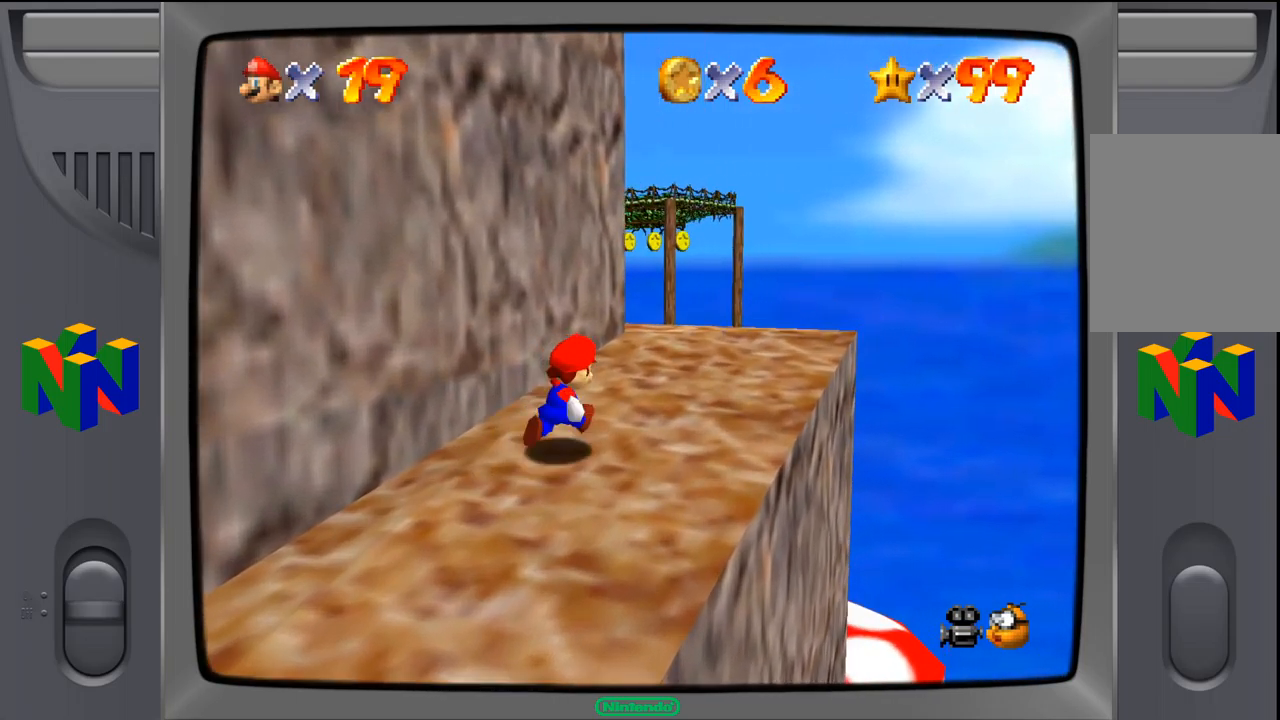
{"dt_ms": 1000, "buttons": [], "left_stick": "up-right", "events": []}
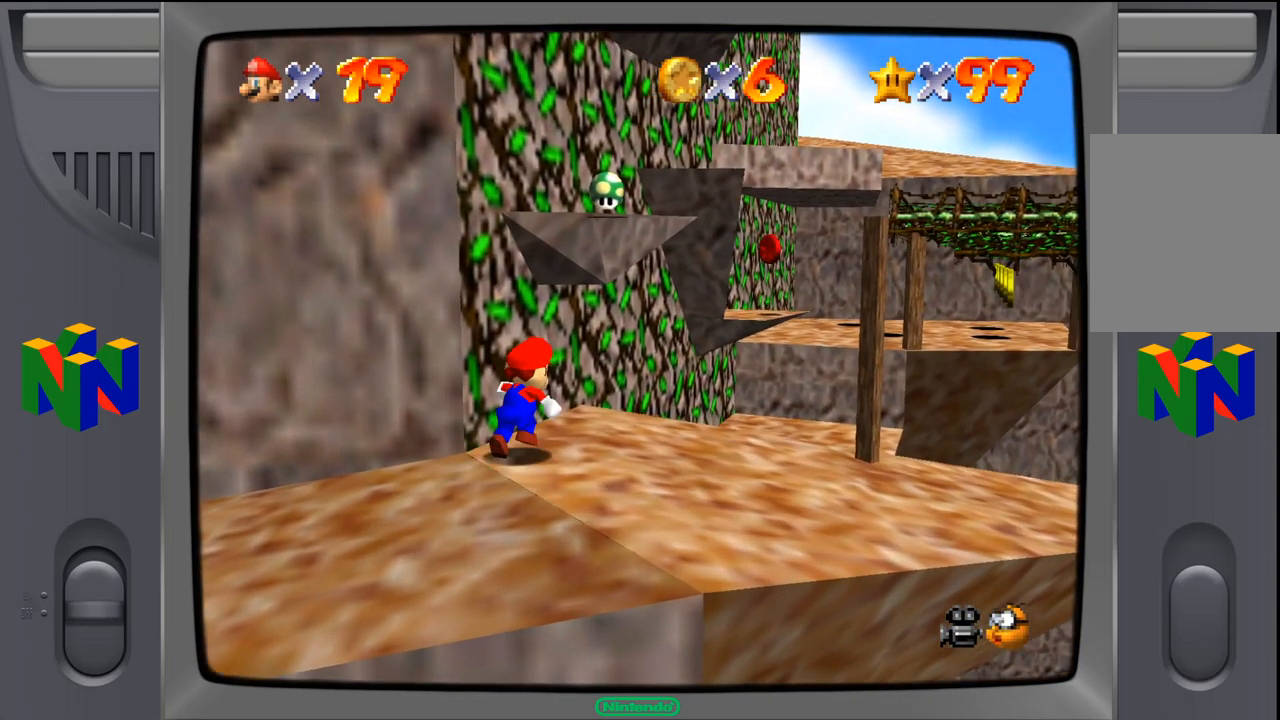
{"dt_ms": 500, "buttons": [], "left_stick": "center", "events": [[84, "left_stick", "center"]]}
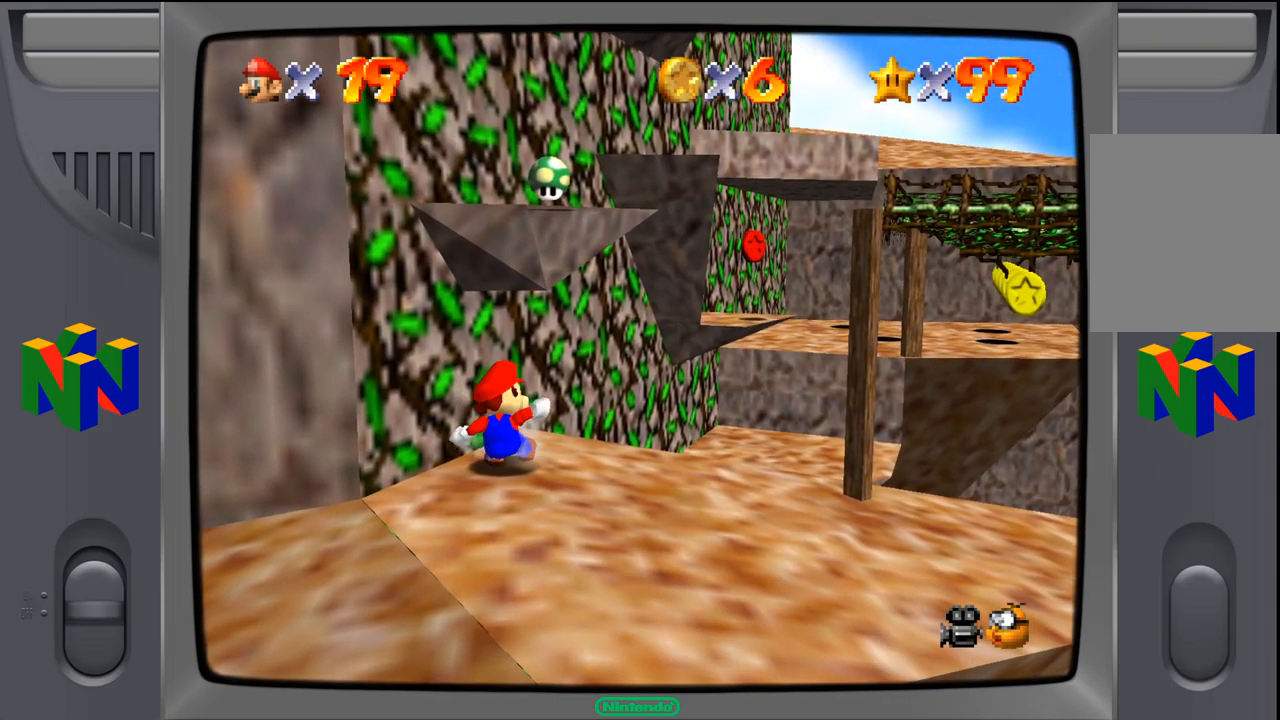
{"dt_ms": 500, "buttons": [], "left_stick": "down-right", "events": [[217, "left_stick", "down"], [484, "left_stick", "down-right"]]}
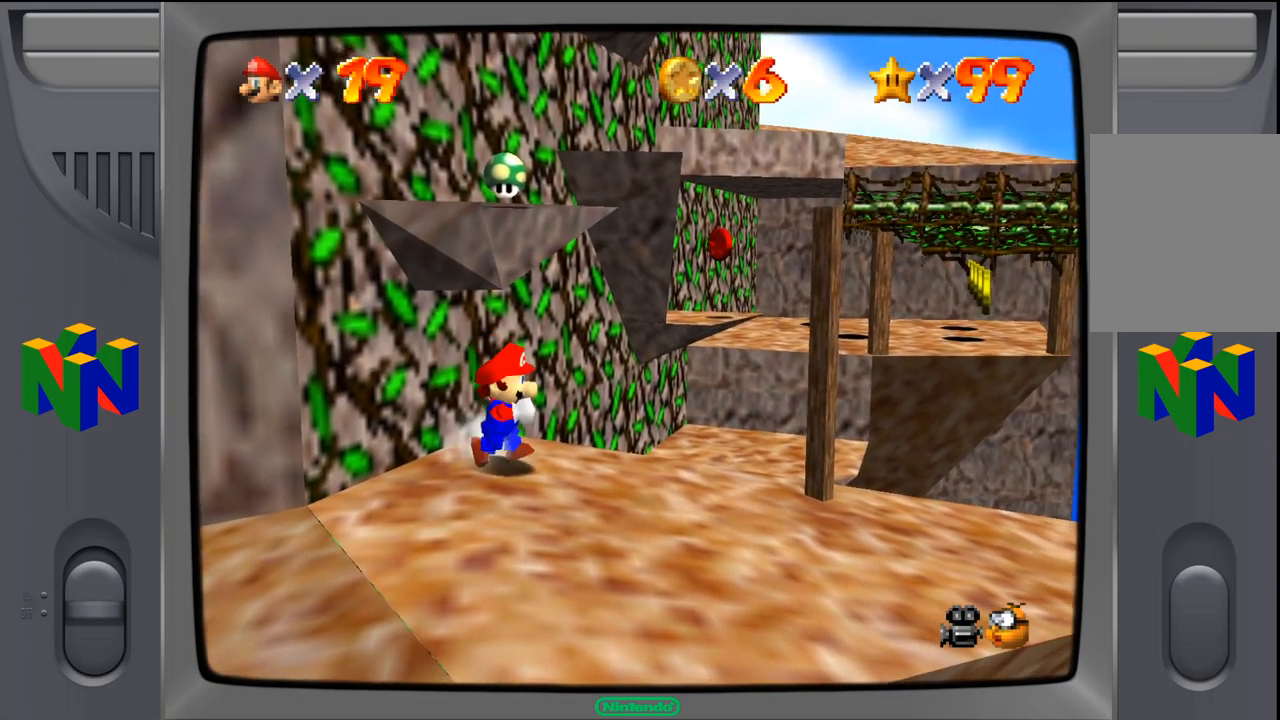
{"dt_ms": 500, "buttons": [], "left_stick": "down", "events": [[134, "left_stick", "down"], [250, "left_stick", "center"], [434, "left_stick", "down"]]}
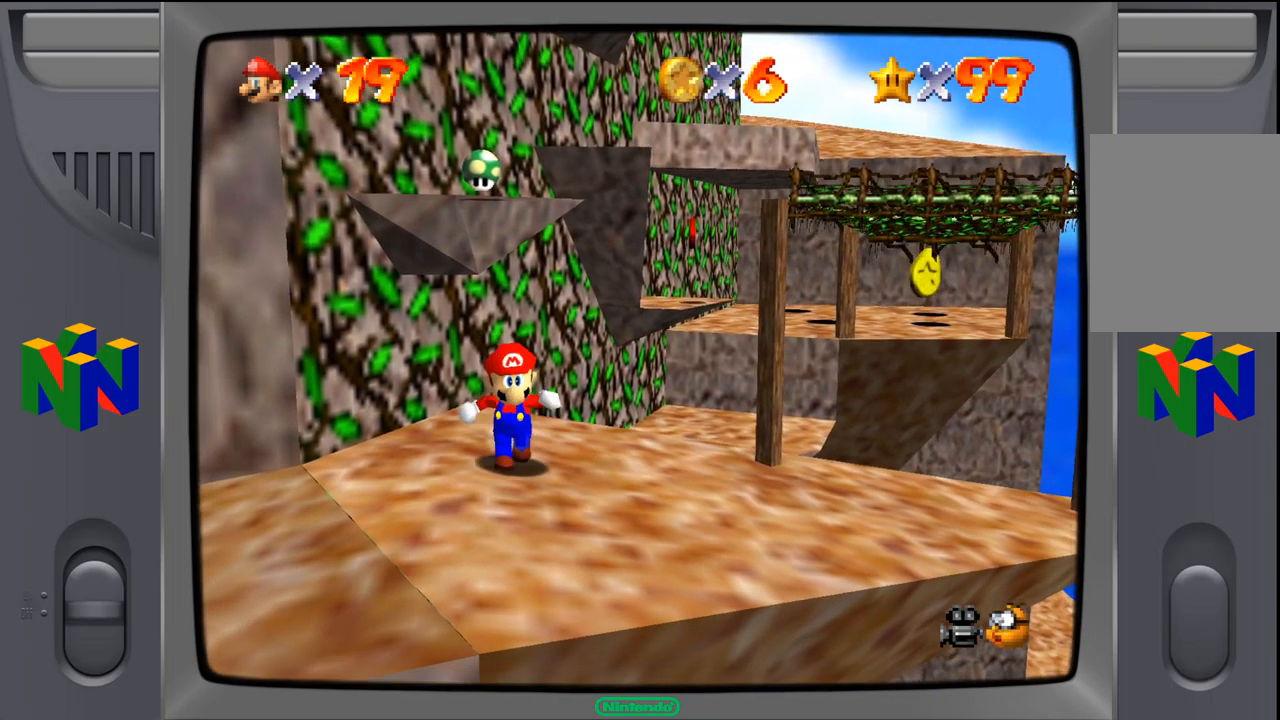
{"dt_ms": 484, "buttons": ["A", "Z"], "left_stick": "center", "events": [[50, "left_stick", "center"], [100, "Z", "down"], [301, "A", "down"]]}